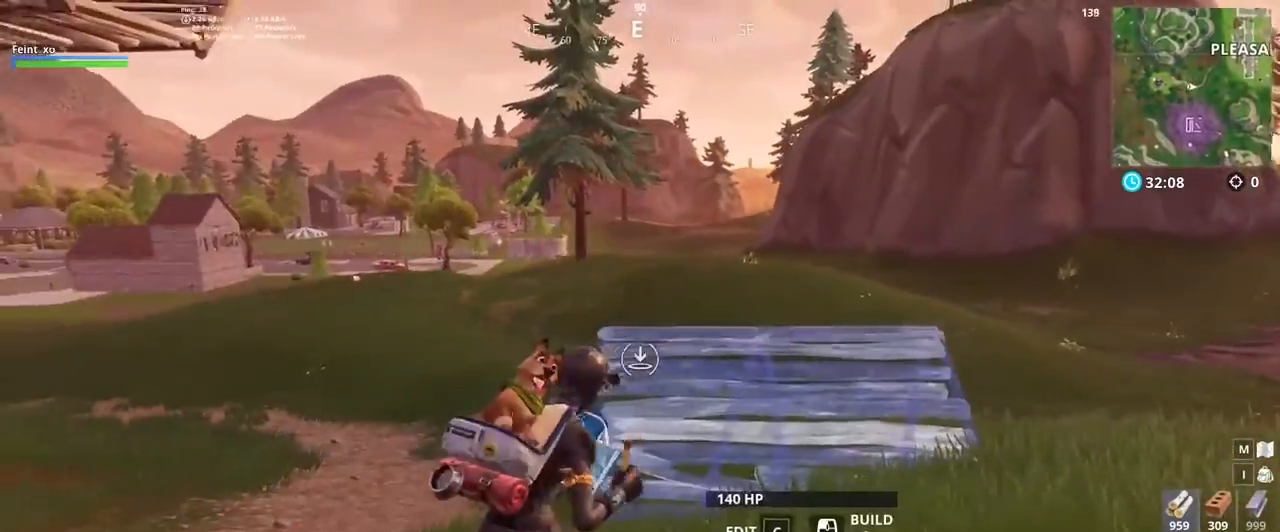
Gameplay with keyboard and mouse; each line is a JSON object with the keys and mouse buttons held at the frame after it. "events" lists presses ("down") and releases ("up") of ".", "/", "0", "1", "2", "3", "4", "5", "6", "7", "8", "9", "a", "alt_l", "alt_r", "b", "backslash", "backspace", "c", "caps_lock", "comma", "ctrl_l", "ctrl_r", "d", "e", "equals", "escape", "f", "f1", "f10", "f11", "f12", "f2", "f3", "f4", "f5", "f6", "f7", "f8", "f9", "g", "h", "i", "j", "k", "l", "lbracket", "m", "minus", "n", "o", "p", "q", "quote", "r", "rbracket", "return", "s", "semicolon", "shift_l", "shift_r", "space", "super", "t", "tab", "tilde", "u", "v", "w", "x", "y", "z", "mouse_left", "mouse_wheel", "mouse_right", "mouse_mb4" and "mouse_mb5" between this image and that frame as [ms after this image, input, new state], when the widget could be followed in between. "mouse_left", "mouse_wheel", "mouse_right", "mouse_mb4", "mouse_mb5" = the "left", "wheel", "right", "mb4", "mb5" buttons of the "mouse" list. No other keys are recorded. "wheel" means that the mouse wheel is clicked or scrolled. Mouse movement is not recorded.
{"keys": ["w"], "mouse": ["left"], "events": [[434, "d", "up"], [501, "mouse_left", "down"]]}
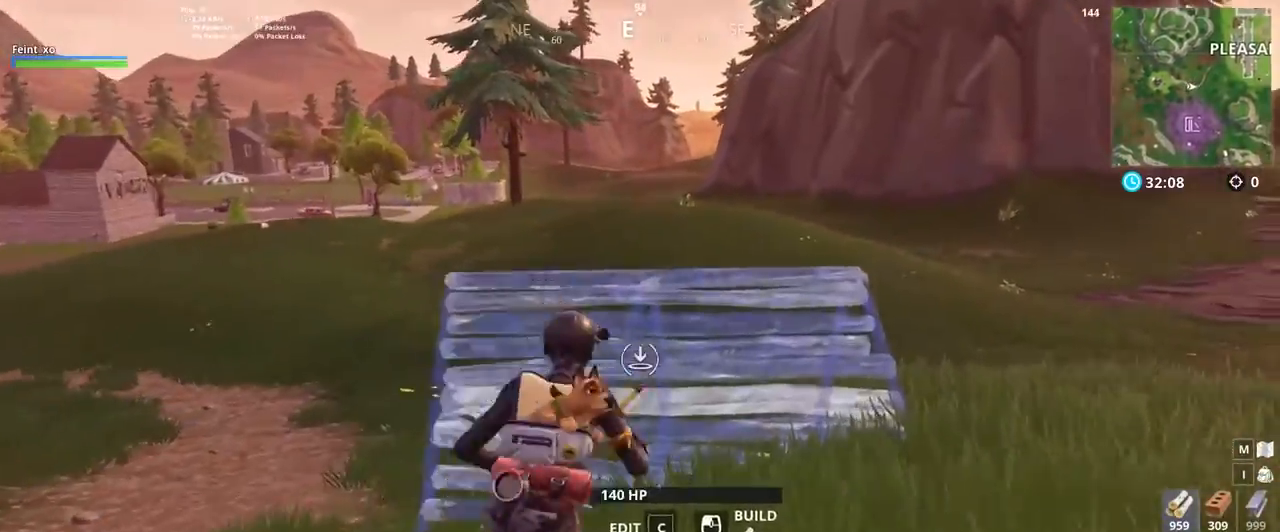
{"keys": ["f", "w"], "mouse": ["left"], "events": [[434, "f", "down"]]}
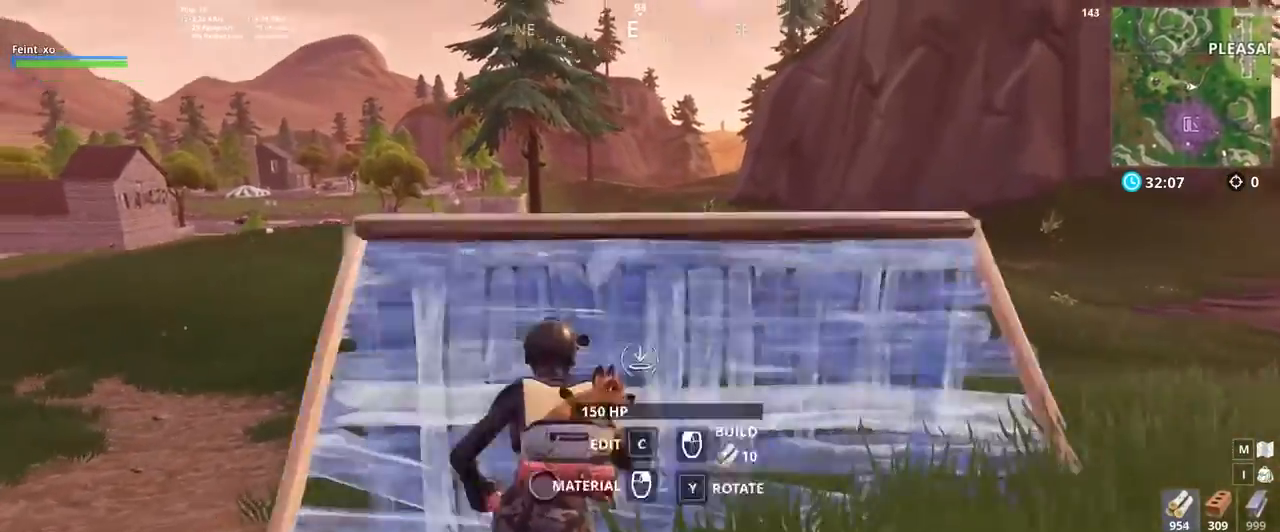
{"keys": ["w"], "mouse": ["left"]}
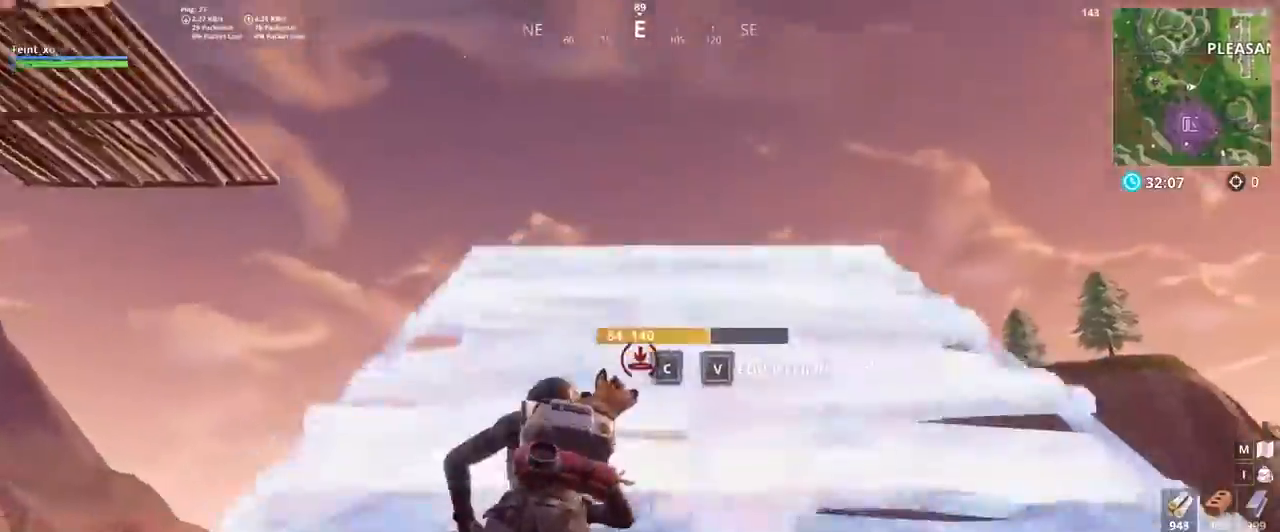
{"keys": ["w"], "mouse": ["left"]}
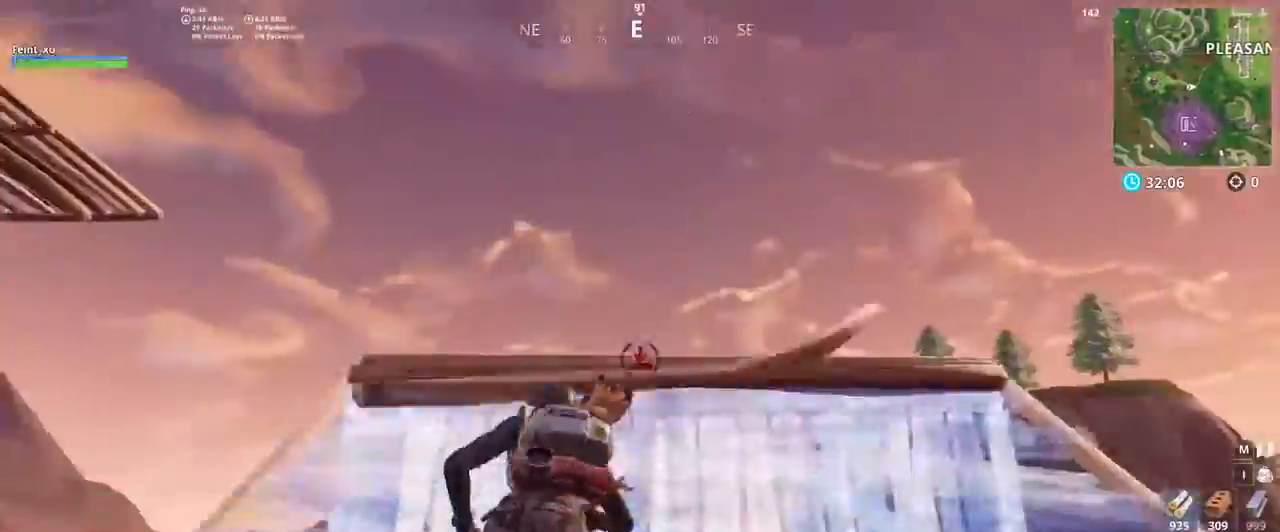
{"keys": ["w"], "mouse": ["left"], "events": [[134, "mouse_mb4", "down"], [200, "mouse_mb4", "up"]]}
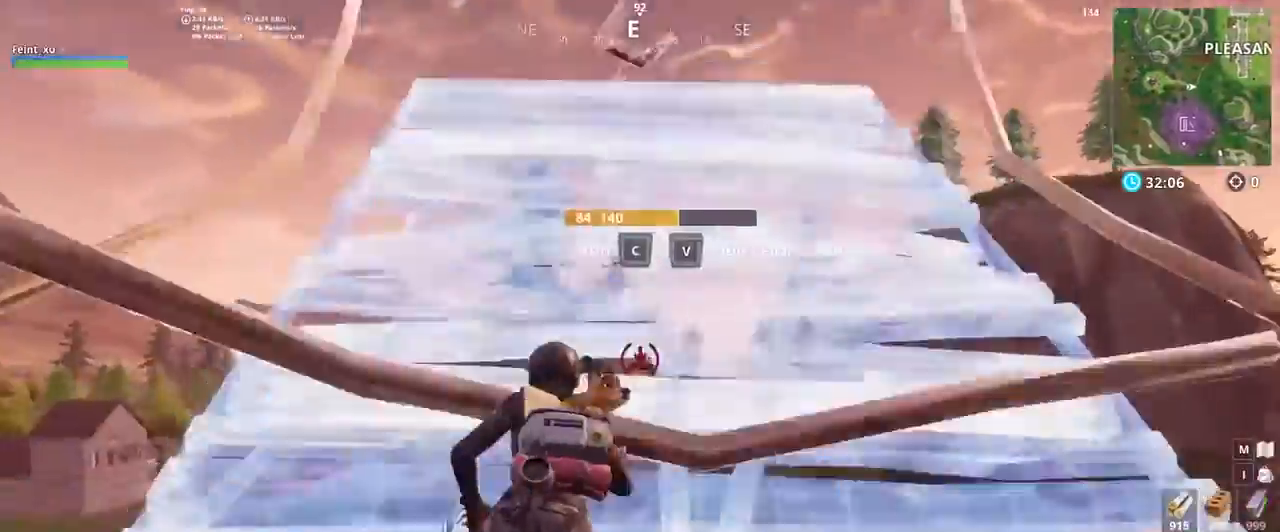
{"keys": ["w"], "mouse": ["left", "mb4"]}
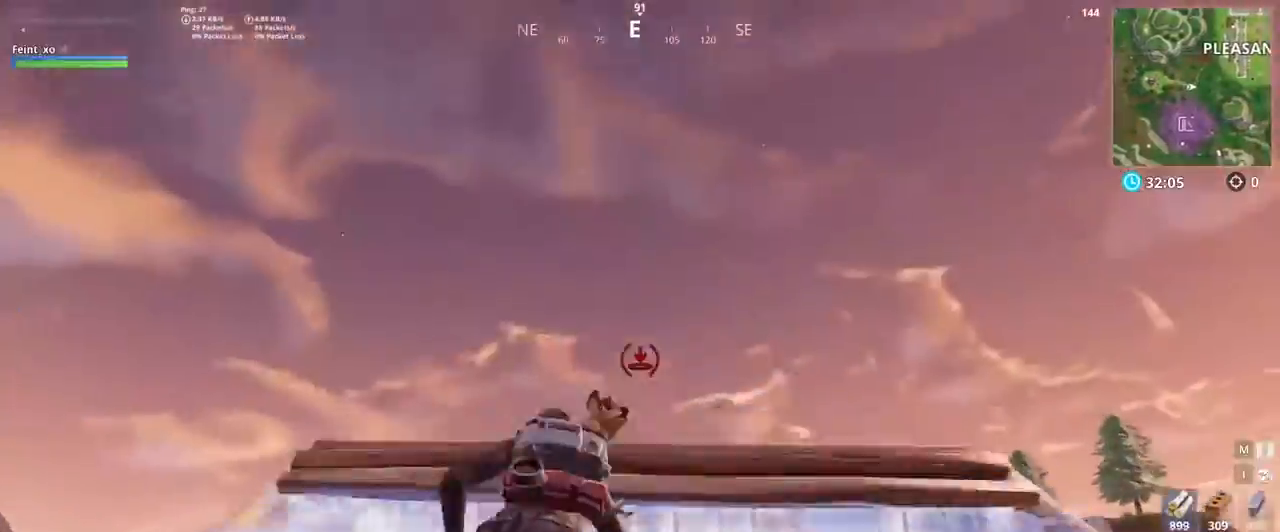
{"keys": ["w"], "mouse": ["left"]}
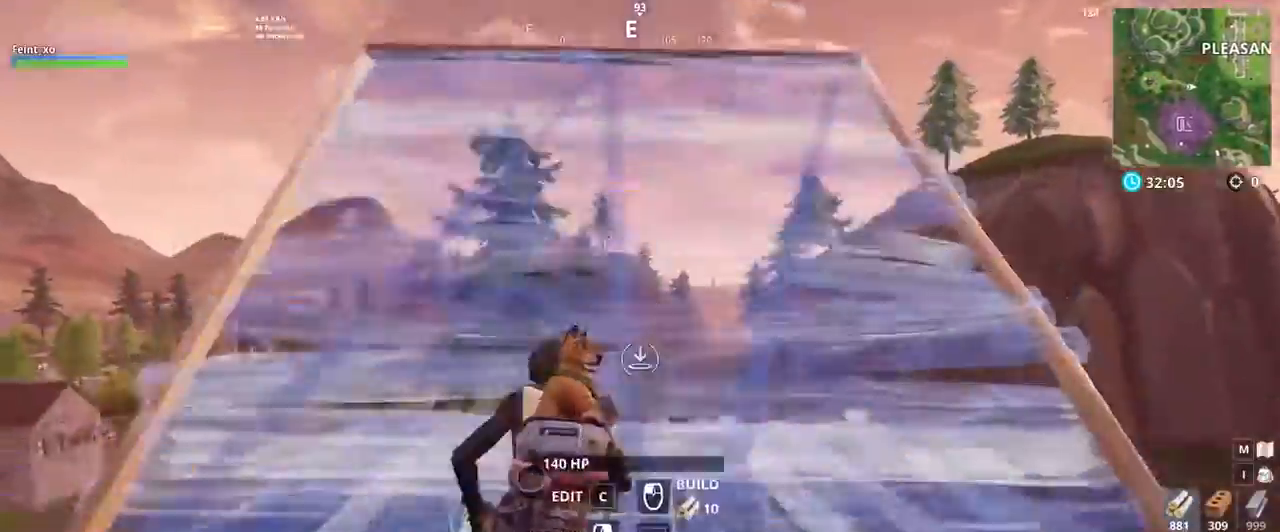
{"keys": ["w"], "mouse": ["left"], "events": [[67, "f", "down"], [200, "f", "up"]]}
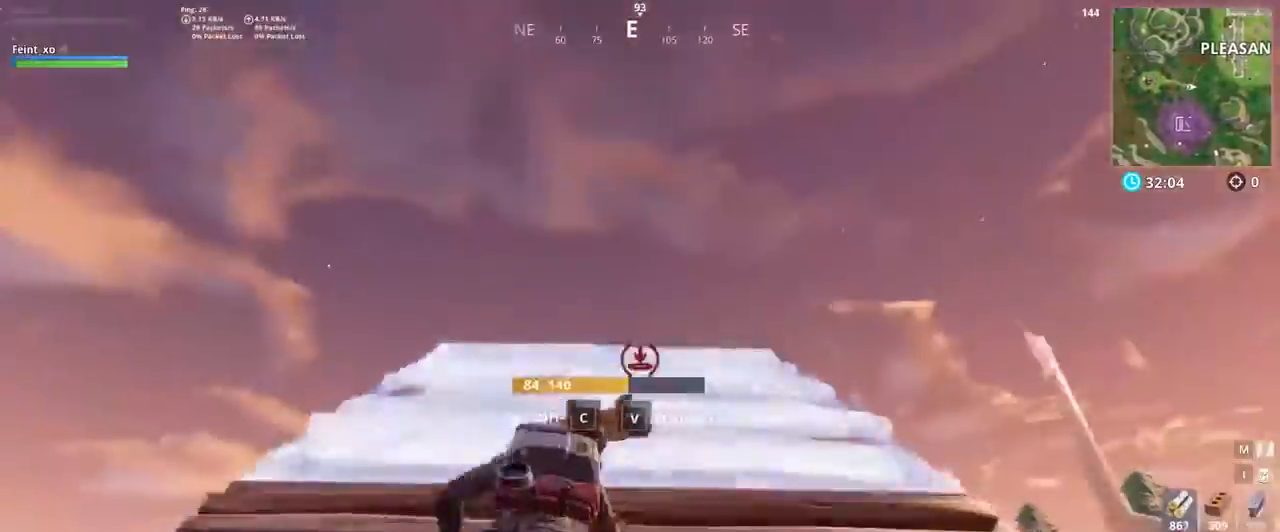
{"keys": ["f", "w"], "mouse": ["left"], "events": [[334, "mouse_mb5", "down"], [434, "f", "down"], [467, "mouse_mb5", "up"]]}
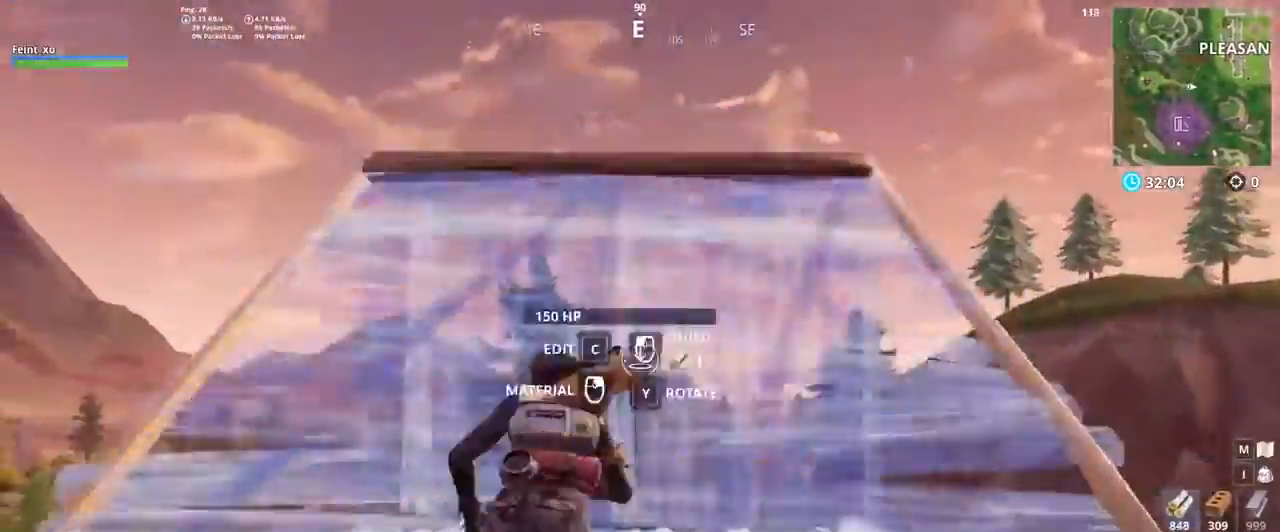
{"keys": ["w"], "mouse": ["left"], "events": [[67, "f", "up"], [300, "mouse_mb4", "down"], [367, "mouse_mb4", "up"]]}
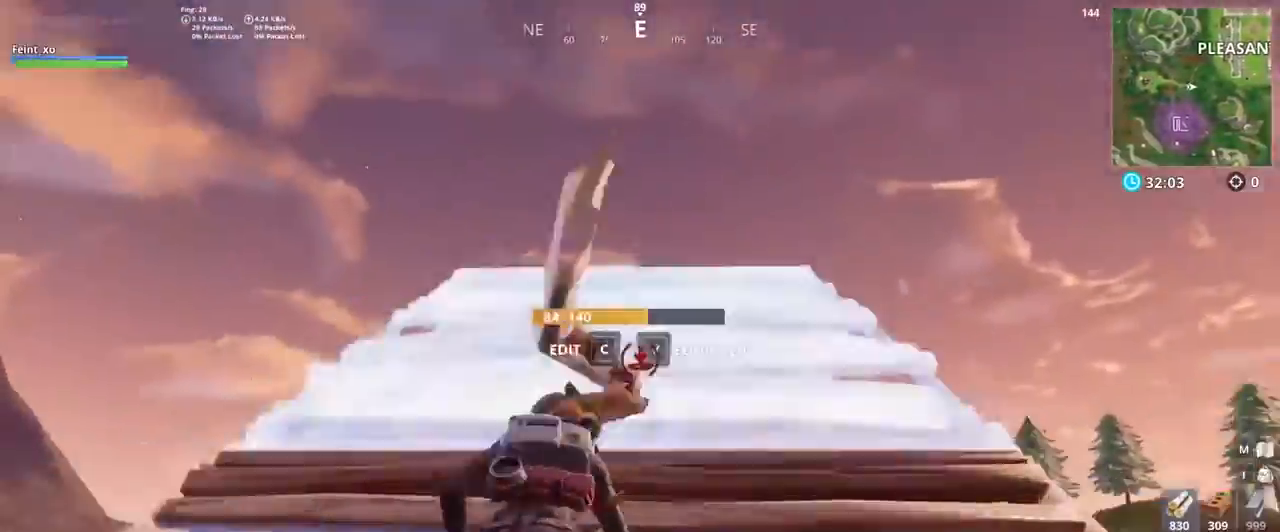
{"keys": ["f", "w"], "mouse": []}
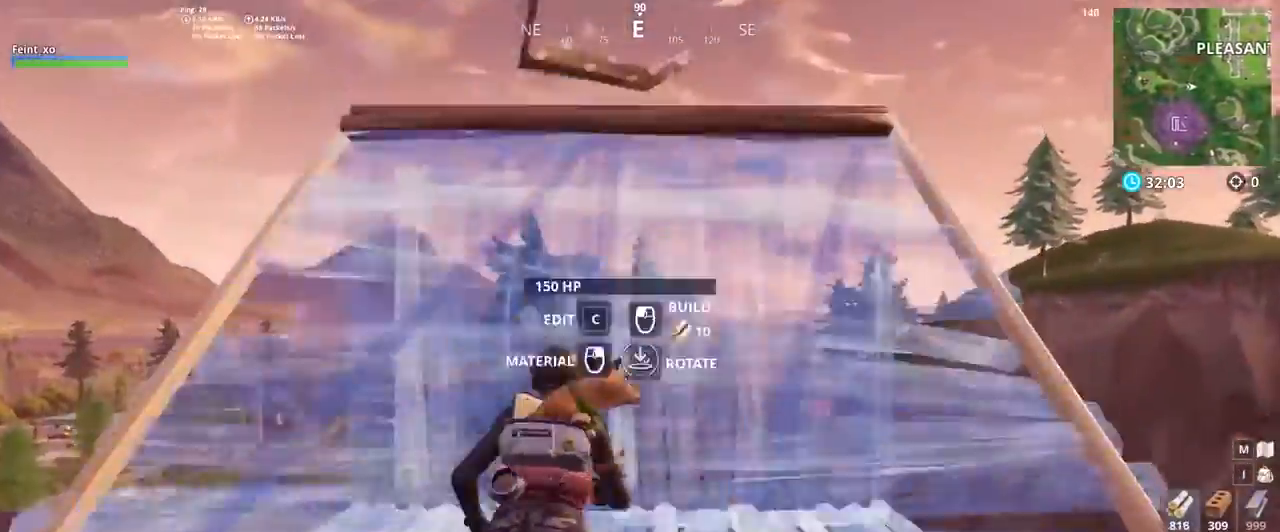
{"keys": ["w"], "mouse": [], "events": [[33, "f", "up"], [300, "a", "down"], [367, "a", "up"]]}
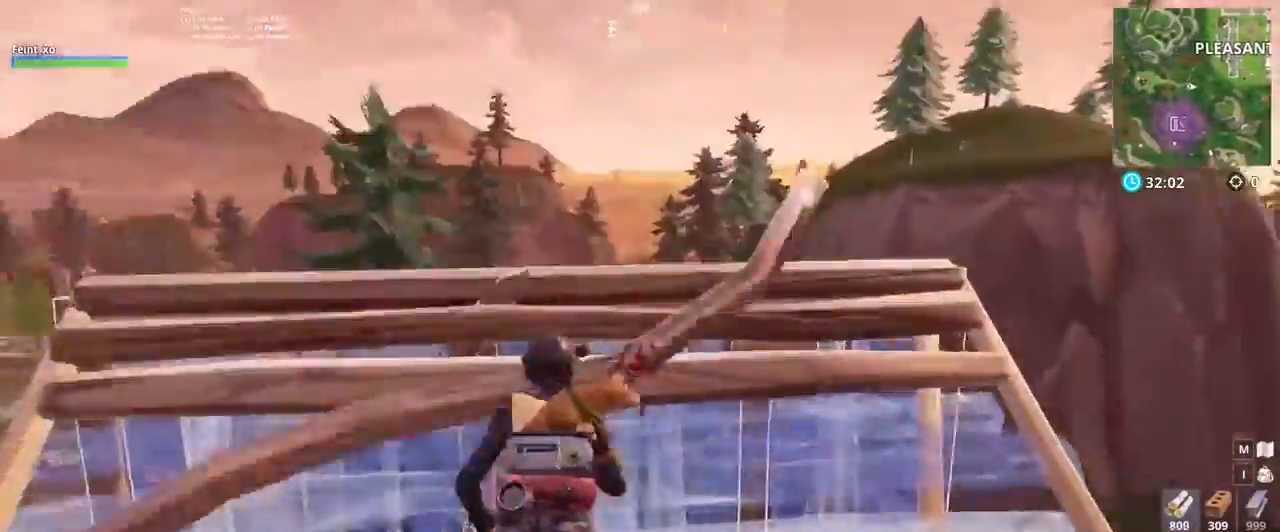
{"keys": ["w"], "mouse": ["left"], "events": [[134, "mouse_mb5", "down"], [134, "space", "down"], [234, "mouse_left", "down"], [301, "space", "up"], [334, "mouse_mb5", "up"]]}
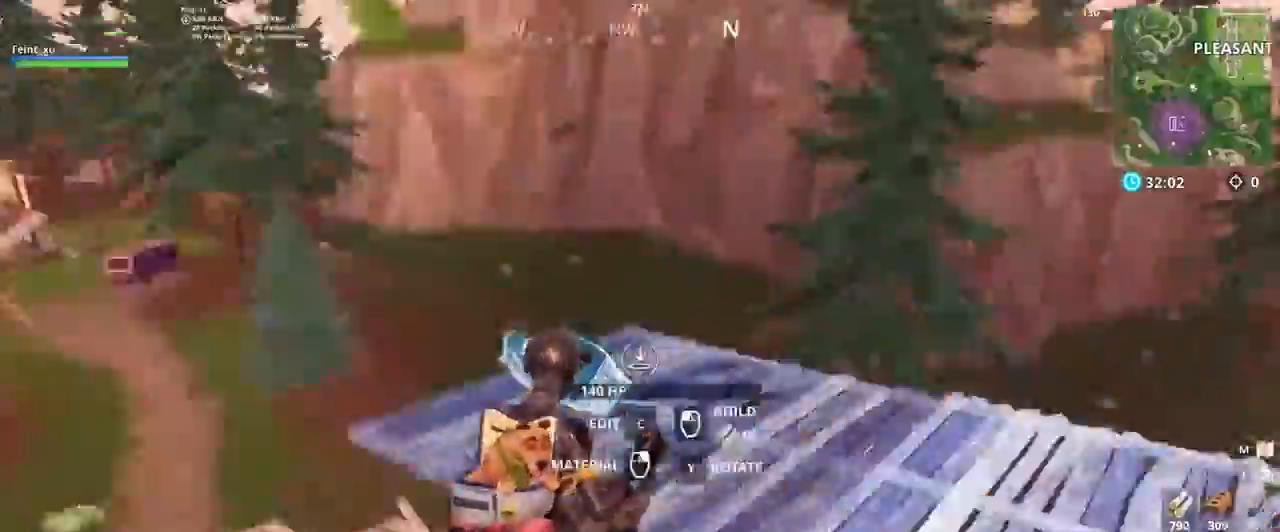
{"keys": ["a", "w"], "mouse": []}